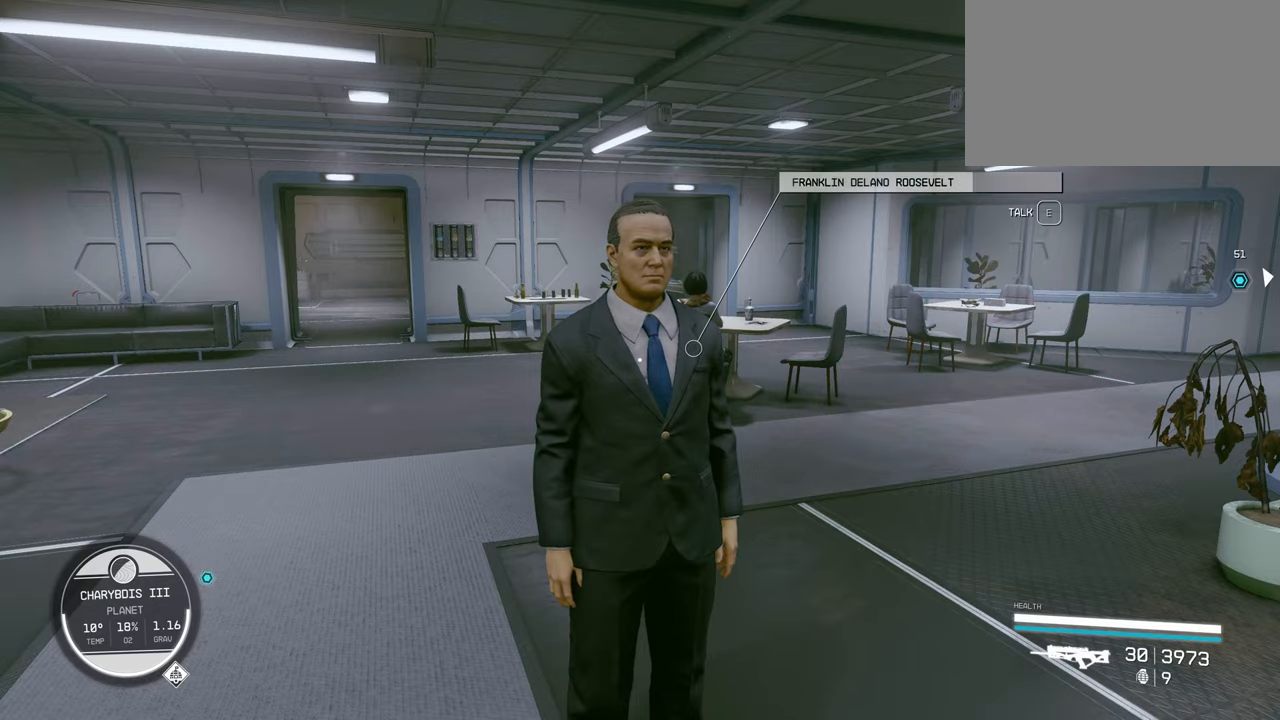
Gameplay with keyboard and mouse; each line is a JSON object with the keys and mouse buttons held at the frame after it. "events" lists presses ("down") and releases ("up") of "1", "2", "3", "4", "5", "a", "alt", "c", "caps_lock", "ctrl", "d", "e", "f", "g", "q", "r", "s", "shift", "space", "t", "tab", "v", "w", "x", "z", "mouse_left", "mouse_wheel" and "mouse_right" between this image and that frame as [ms after this image, input, new state], when the widget could be followed in between. "mouse_left", "mouse_wheel", "mouse_right" = the "left", "wheel", "right" buttons of the "mouse" list. No other keys are recorded. "wheel" means that the mouse wheel is clicked or scrolled. Not read: mouse_move.
{"keys": ["w"], "mouse": [], "events": [[184, "w", "down"]]}
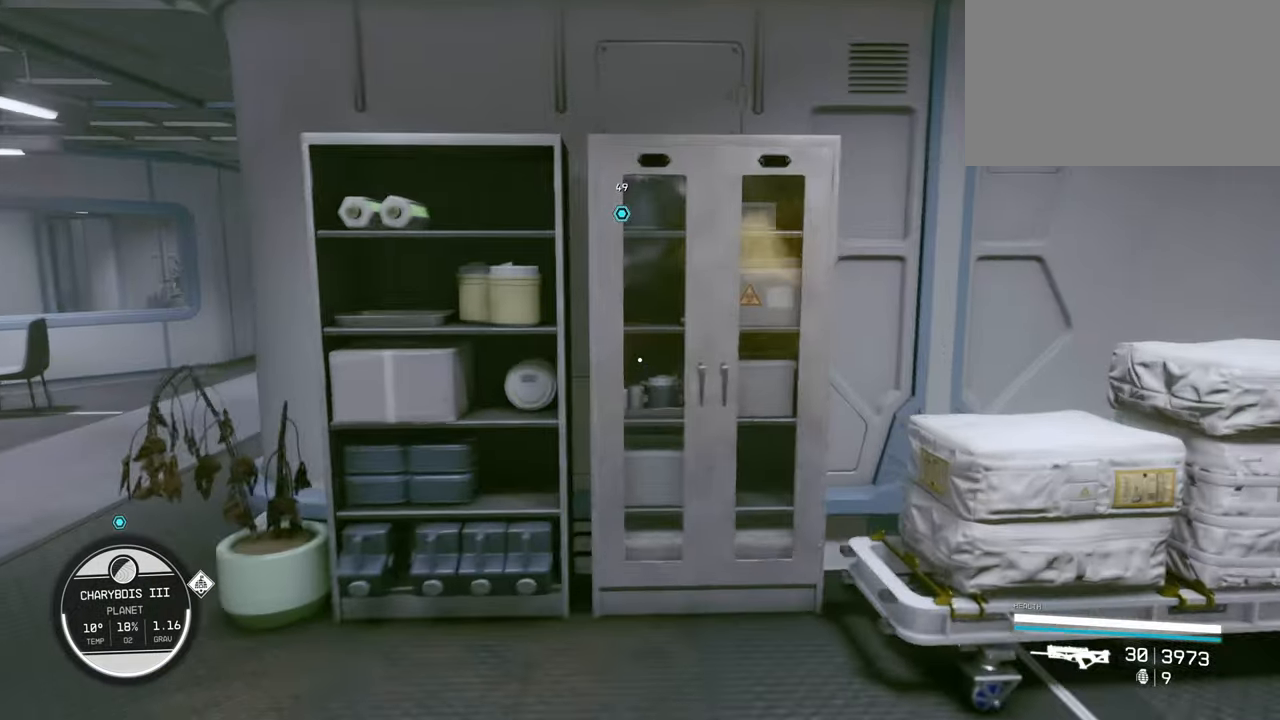
{"keys": ["shift", "w"], "mouse": [], "events": [[350, "d", "down"], [400, "shift", "down"], [500, "d", "up"]]}
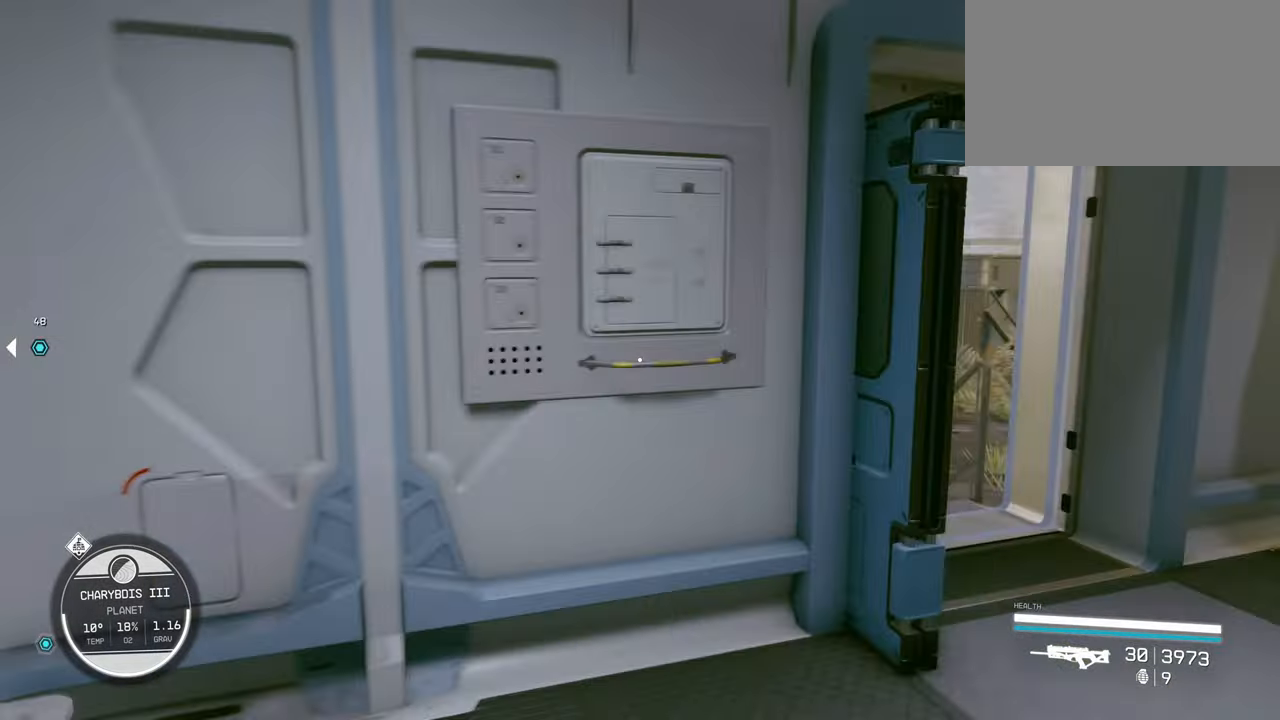
{"keys": ["d", "w"], "mouse": [], "events": [[134, "shift", "up"], [167, "d", "down"]]}
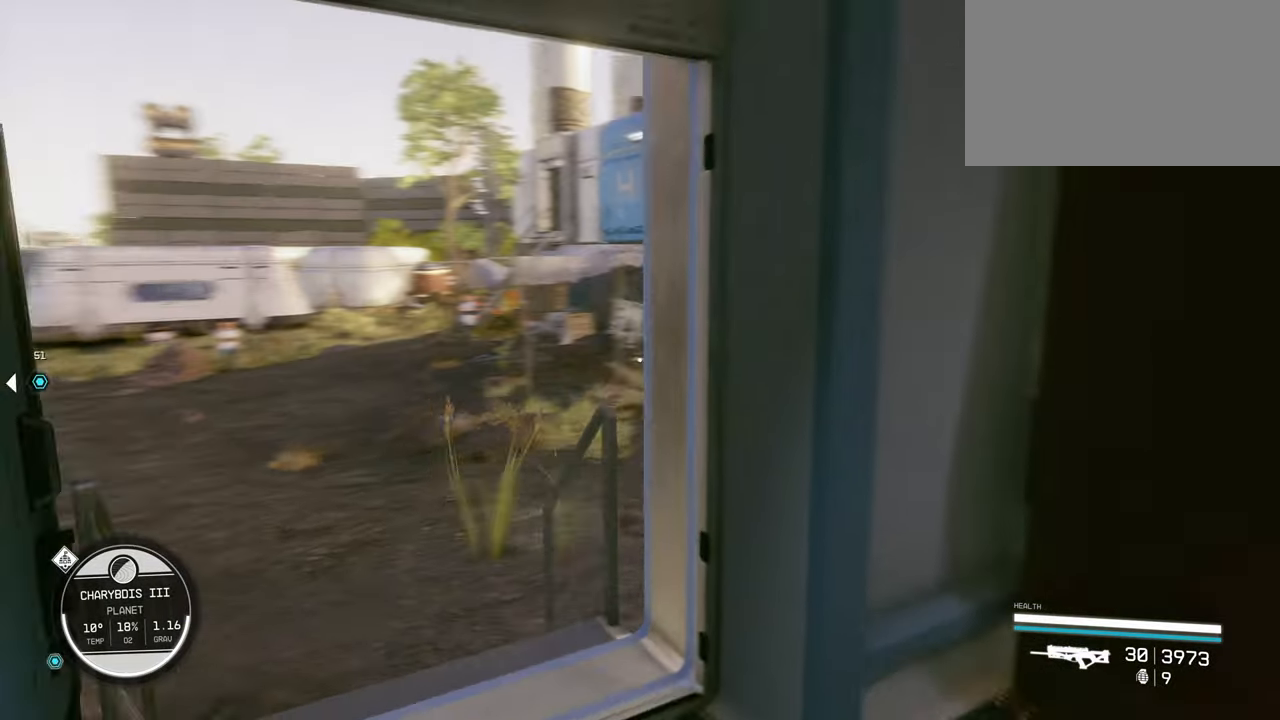
{"keys": ["w"], "mouse": [], "events": [[17, "d", "up"]]}
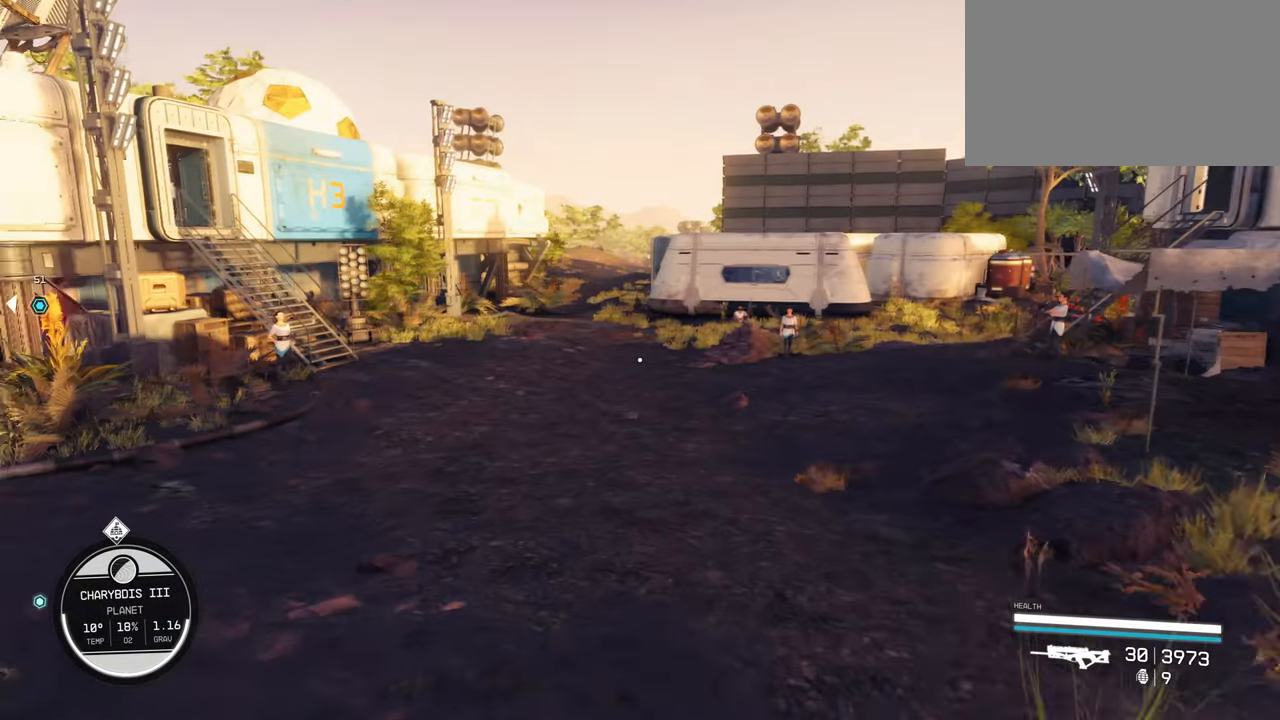
{"keys": ["d", "w"], "mouse": [], "events": [[500, "d", "down"]]}
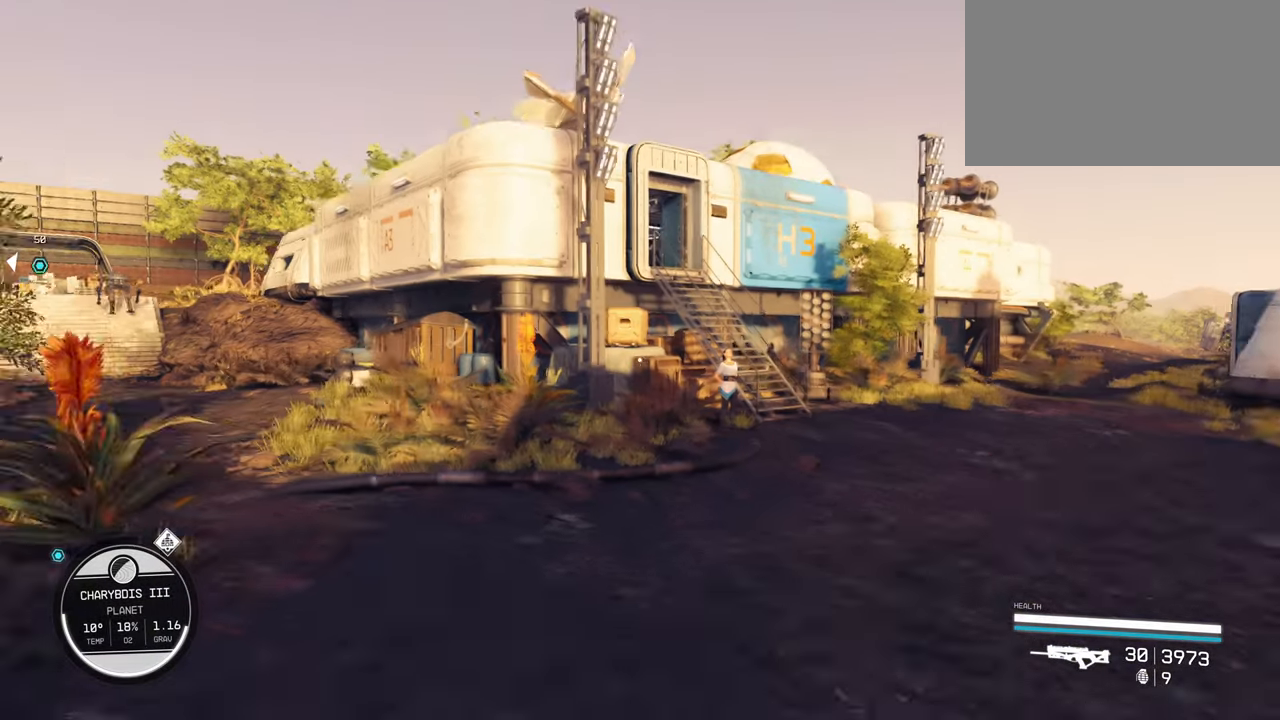
{"keys": ["w"], "mouse": [], "events": [[184, "d", "up"]]}
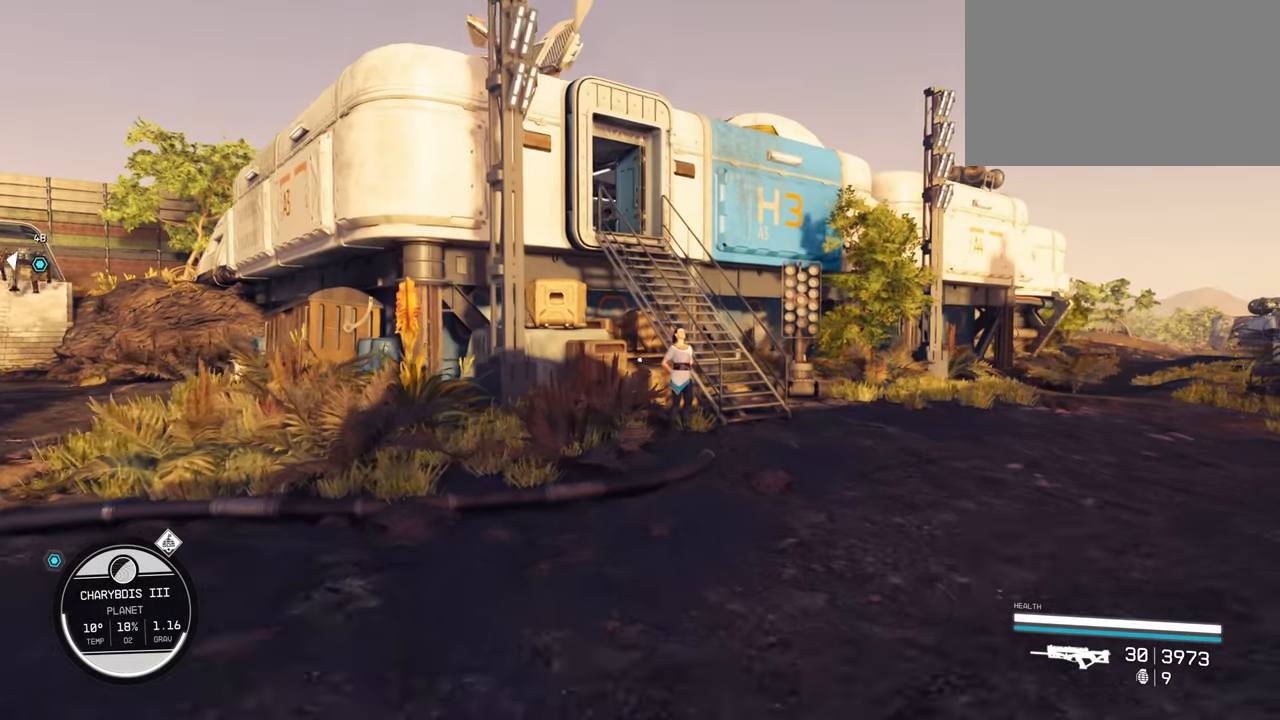
{"keys": ["w"], "mouse": [], "events": [[50, "d", "down"], [367, "d", "up"]]}
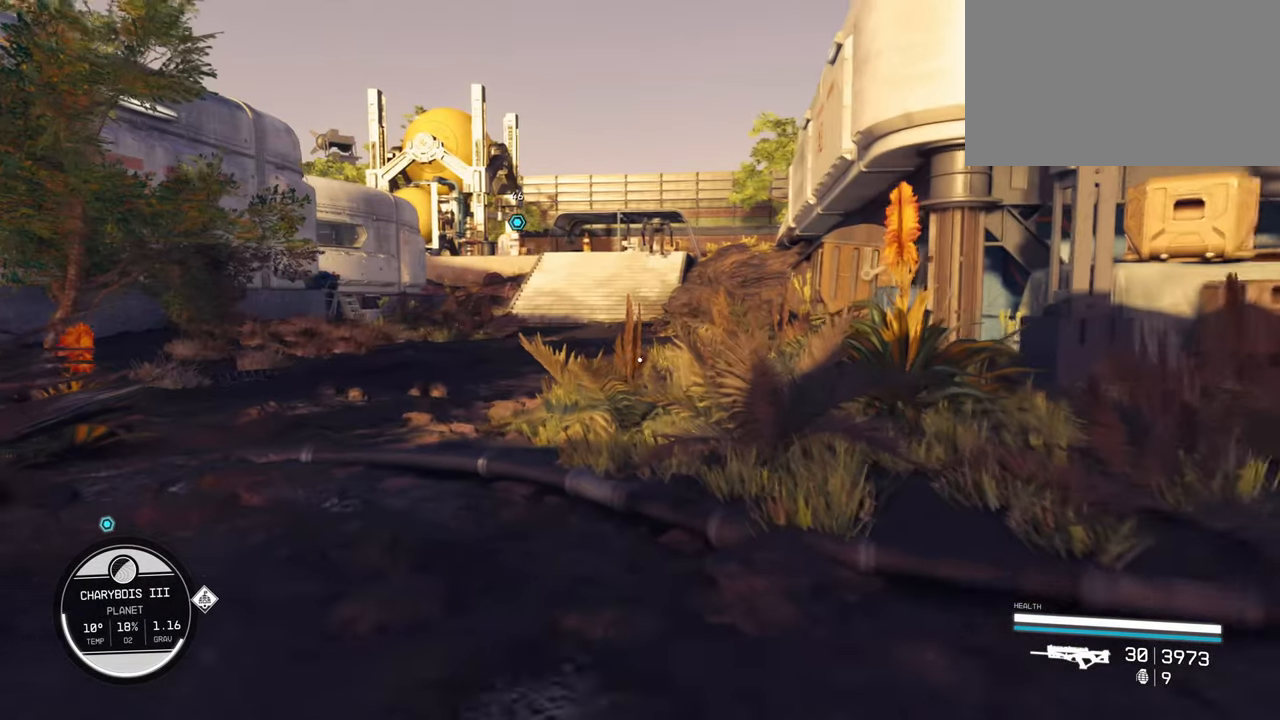
{"keys": ["space", "w"], "mouse": [], "events": [[484, "space", "down"]]}
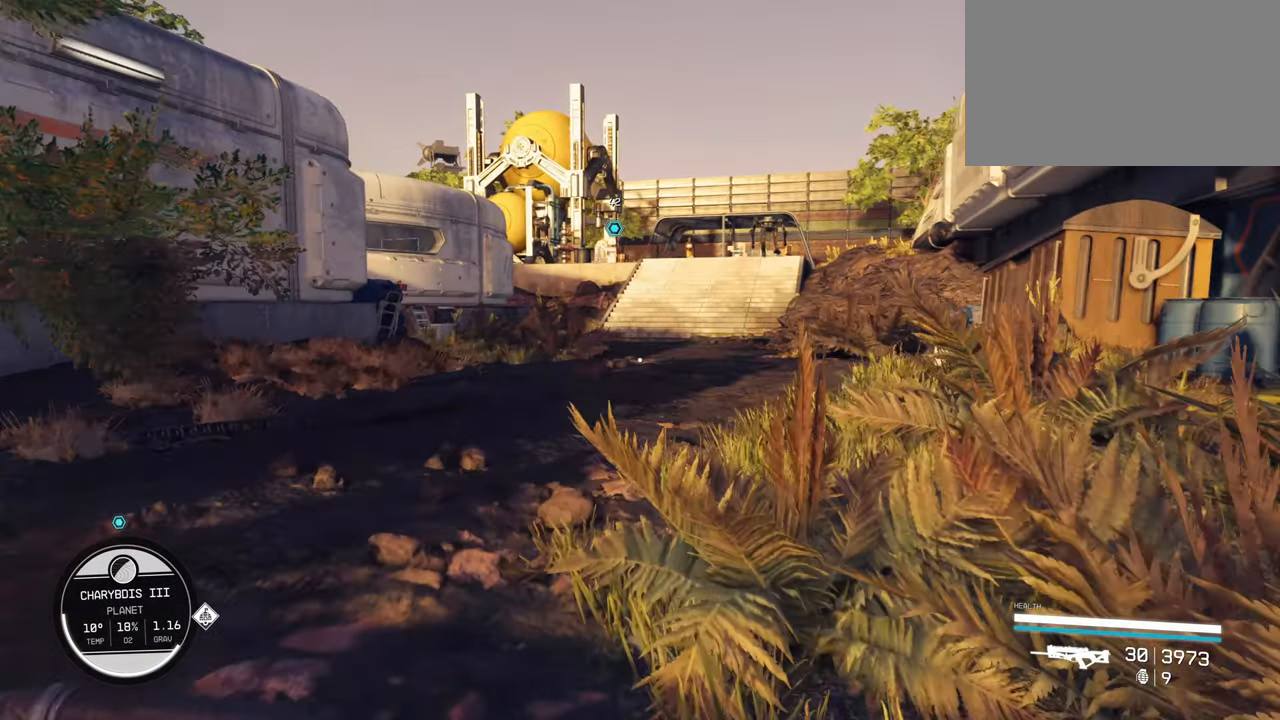
{"keys": ["w"], "mouse": [], "events": [[250, "space", "up"]]}
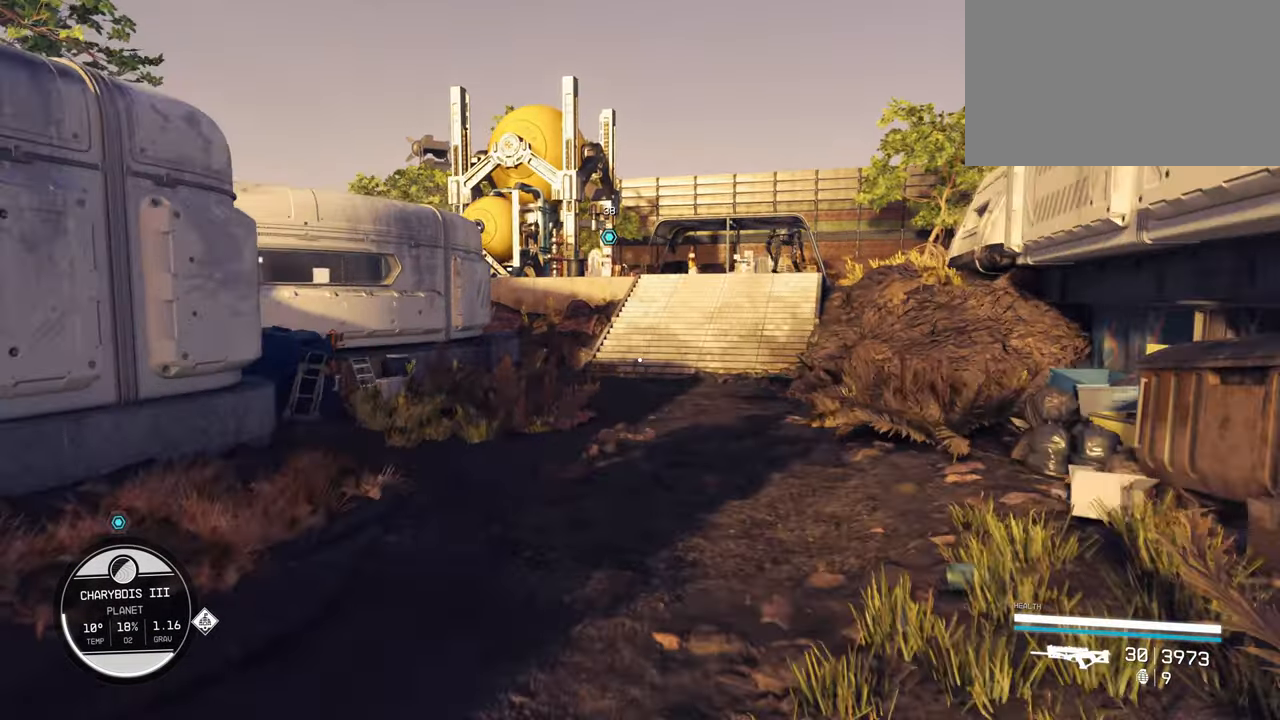
{"keys": ["space", "w"], "mouse": []}
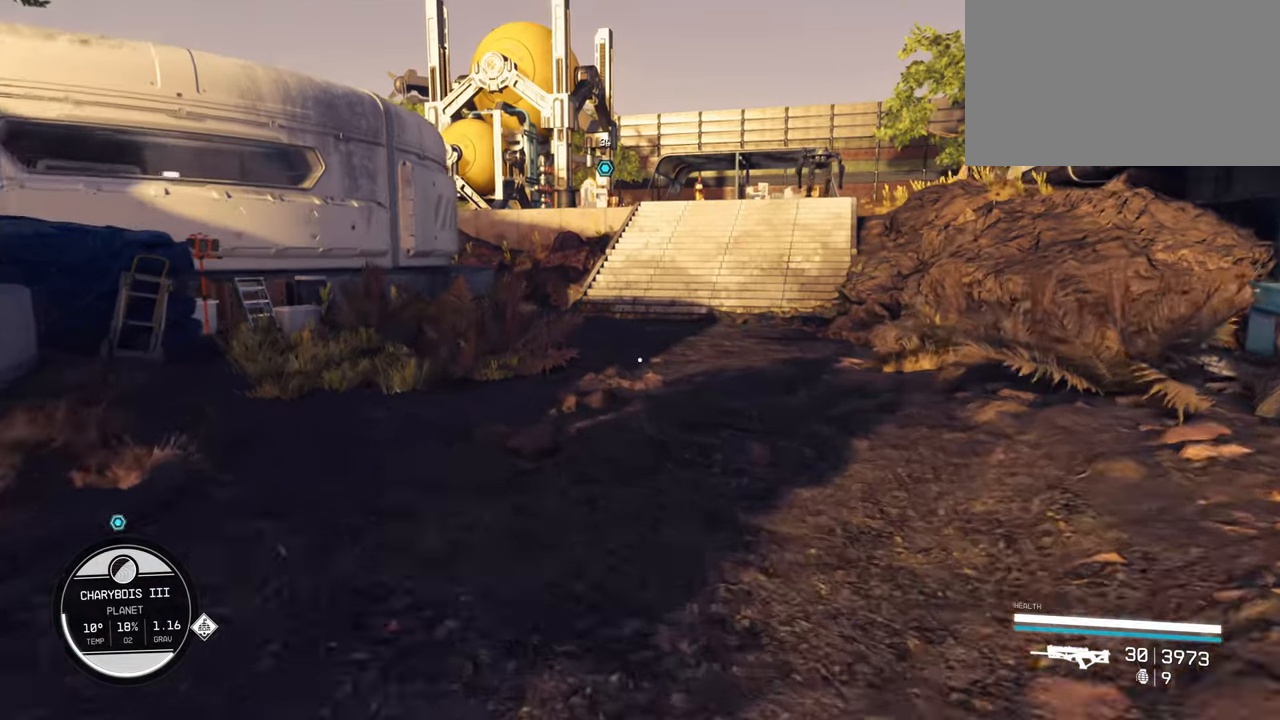
{"keys": ["w"], "mouse": [], "events": [[16, "space", "up"]]}
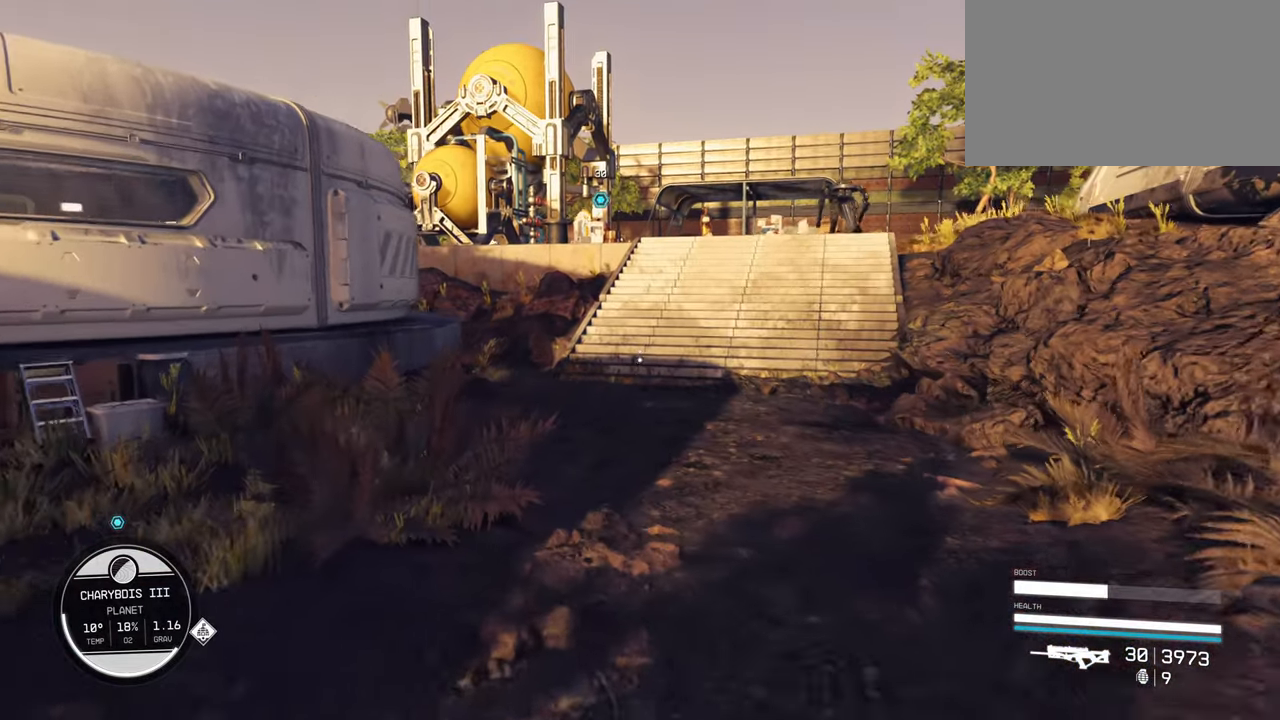
{"keys": ["w"], "mouse": [], "events": [[33, "space", "down"], [283, "space", "up"]]}
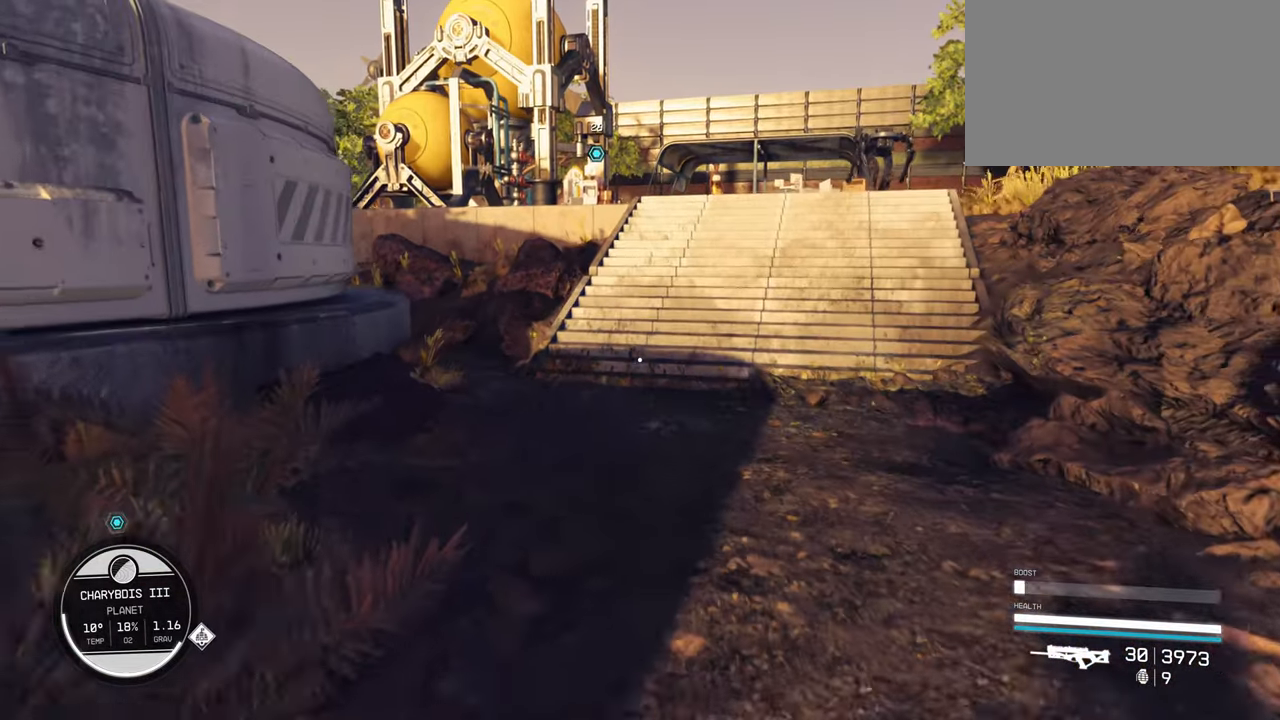
{"keys": ["space", "w"], "mouse": [], "events": [[450, "space", "down"]]}
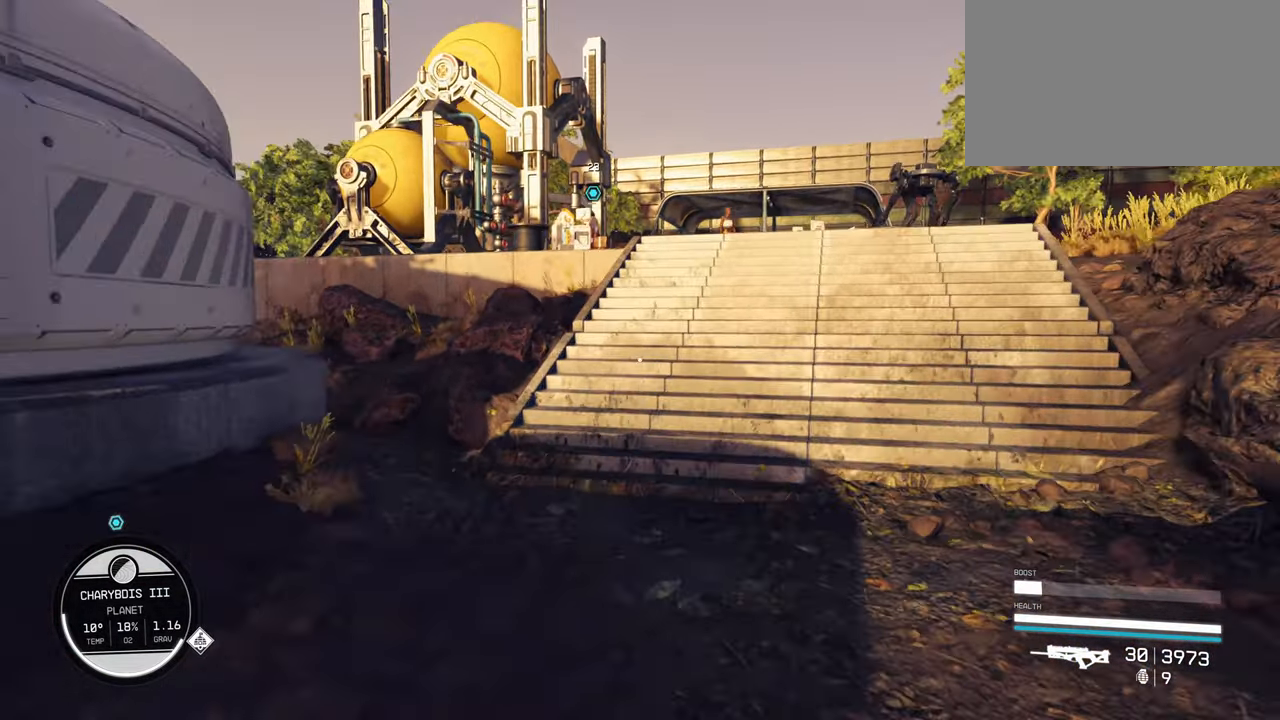
{"keys": ["w"], "mouse": [], "events": [[116, "space", "up"]]}
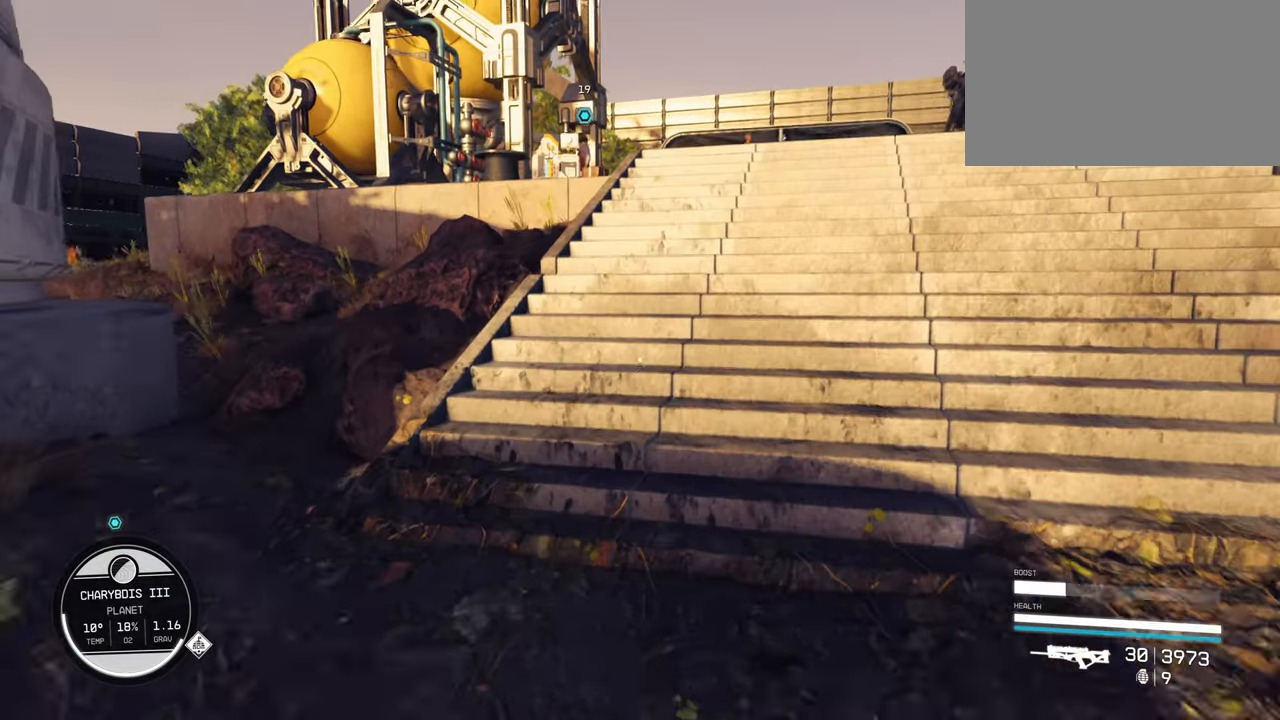
{"keys": ["w"], "mouse": [], "events": [[116, "space", "down"], [333, "space", "up"]]}
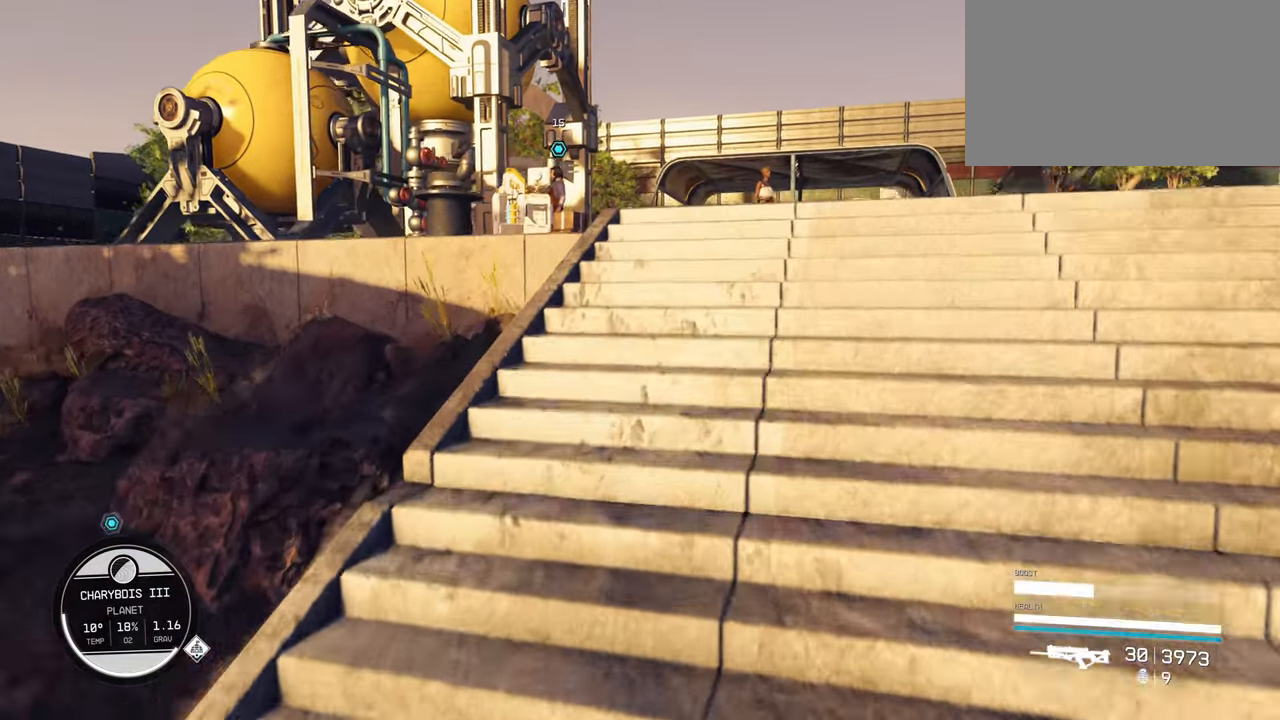
{"keys": ["w"], "mouse": [], "events": [[200, "space", "down"], [400, "space", "up"]]}
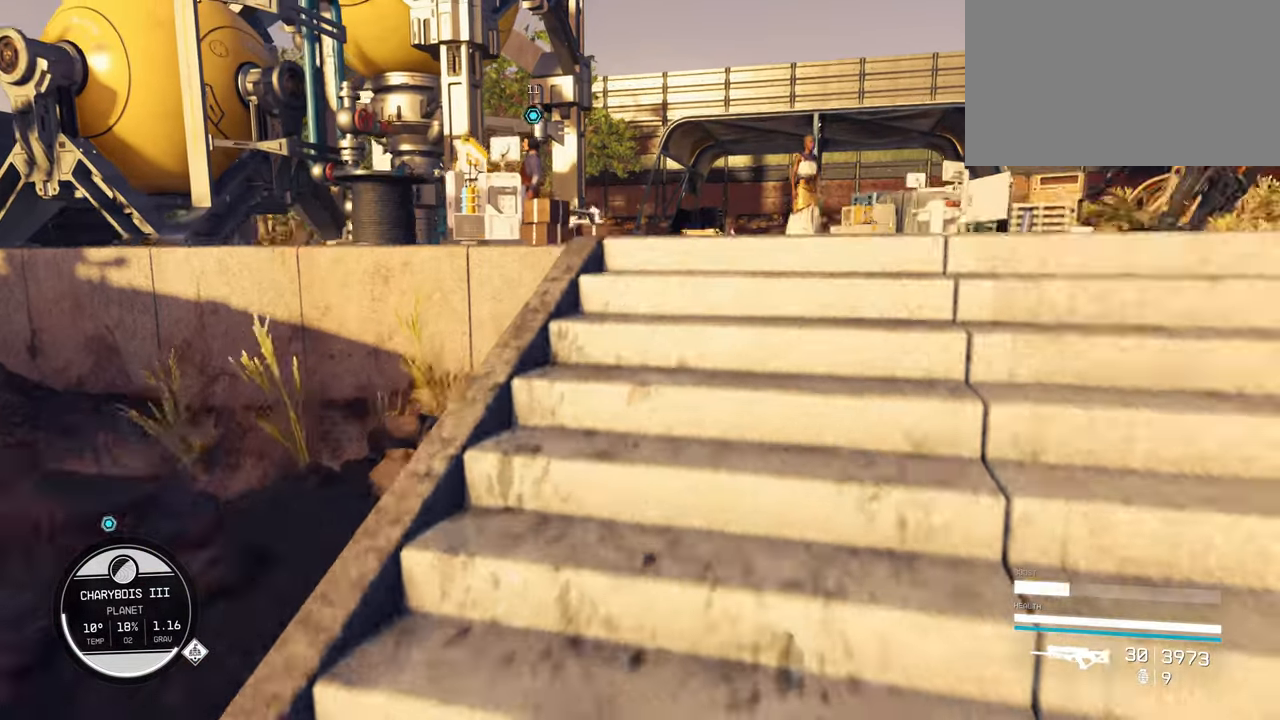
{"keys": ["w"], "mouse": [], "events": [[400, "space", "down"], [500, "space", "up"]]}
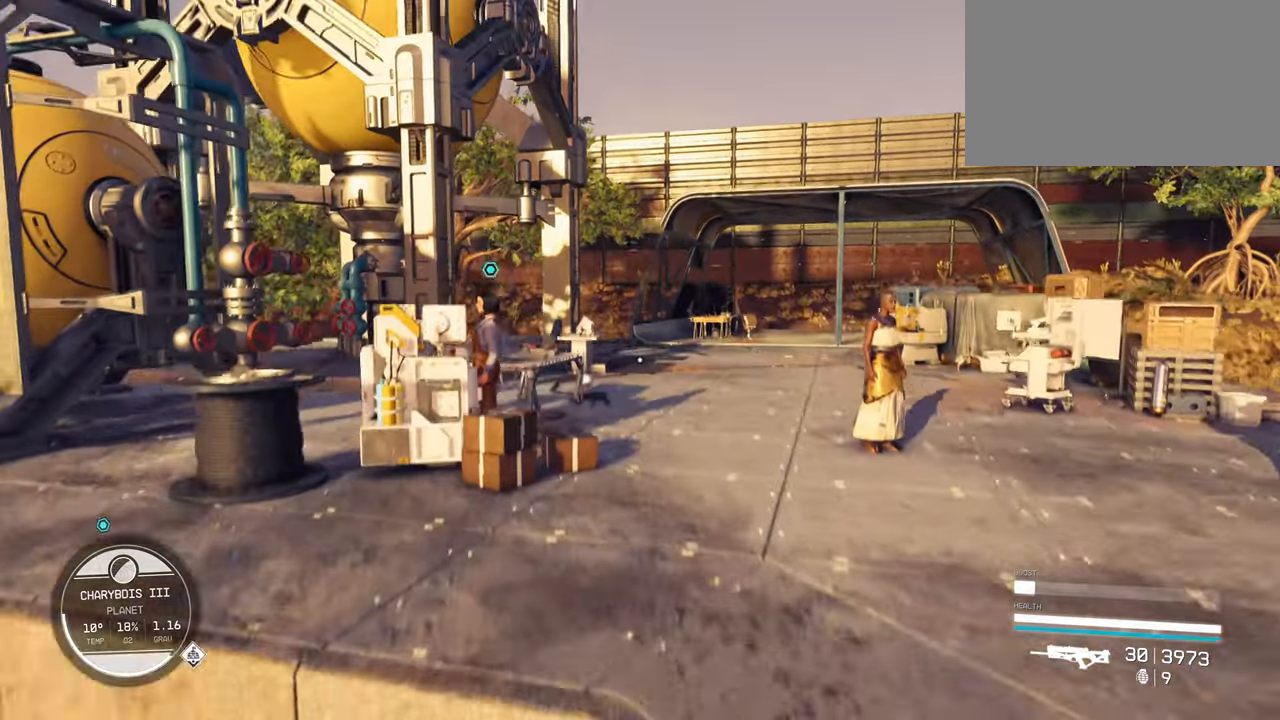
{"keys": ["w"], "mouse": [], "events": []}
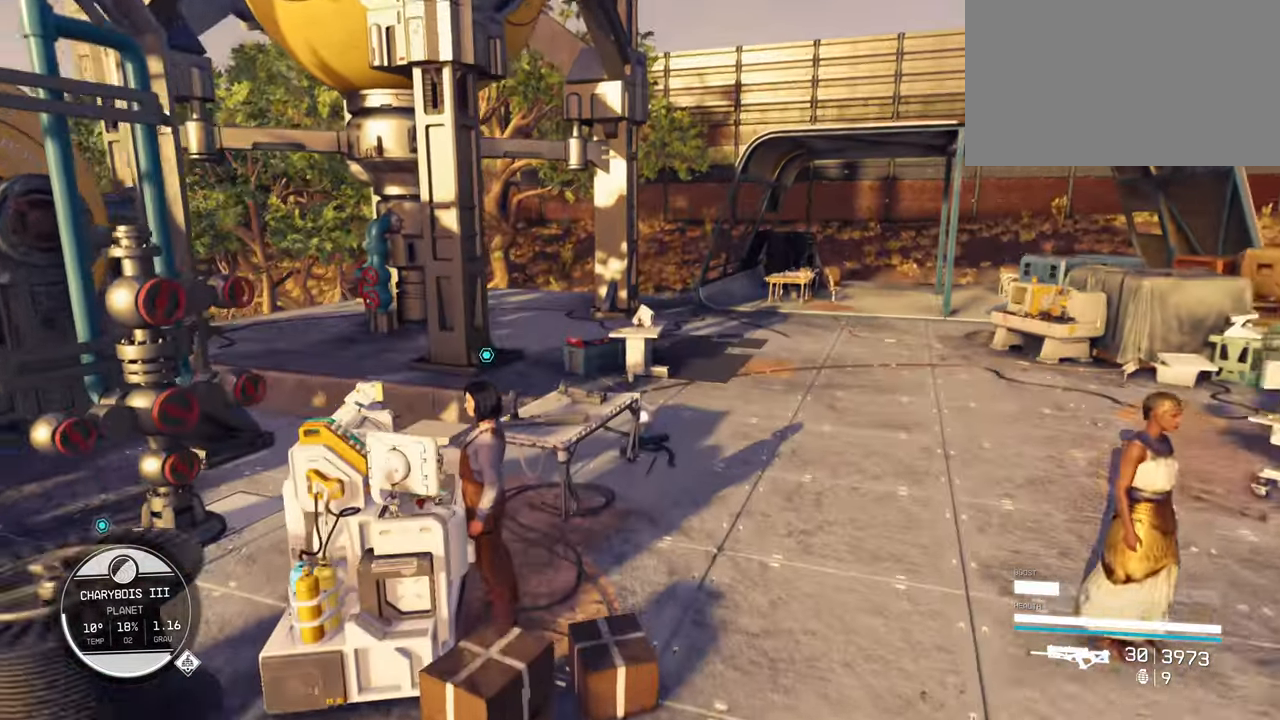
{"keys": [], "mouse": [], "events": [[300, "w", "up"]]}
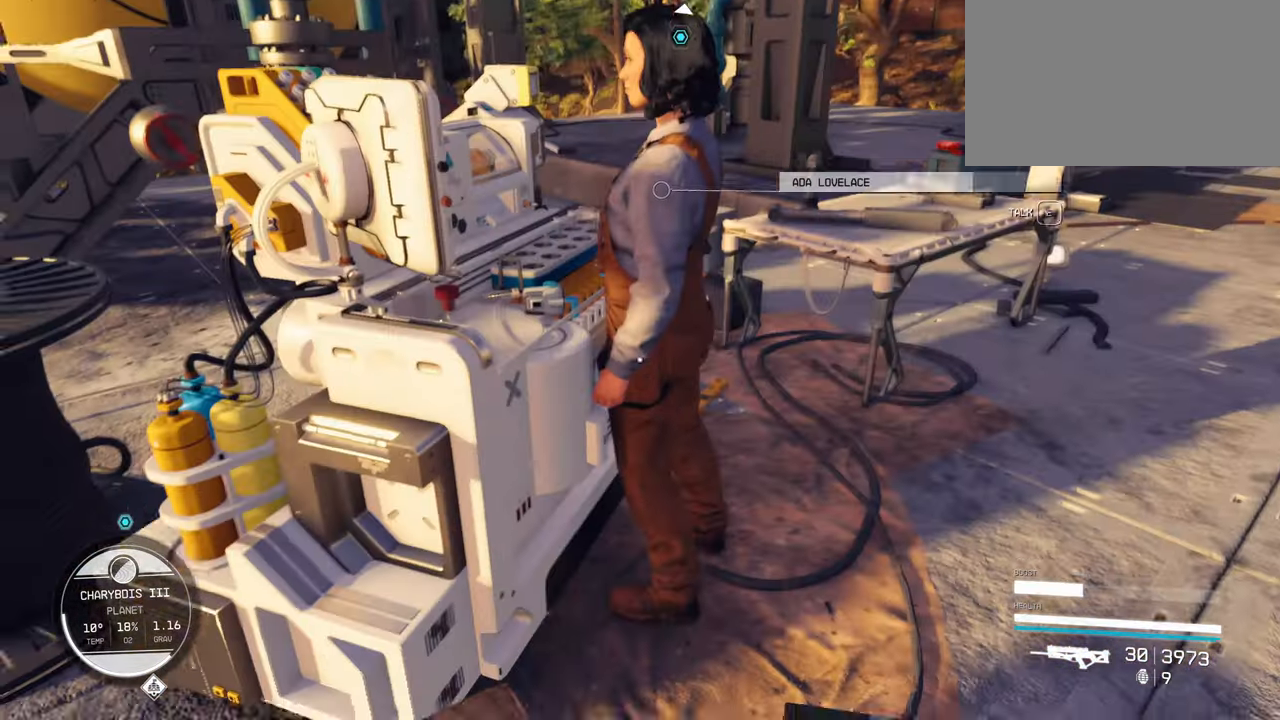
{"keys": ["e"], "mouse": [], "events": [[417, "e", "down"]]}
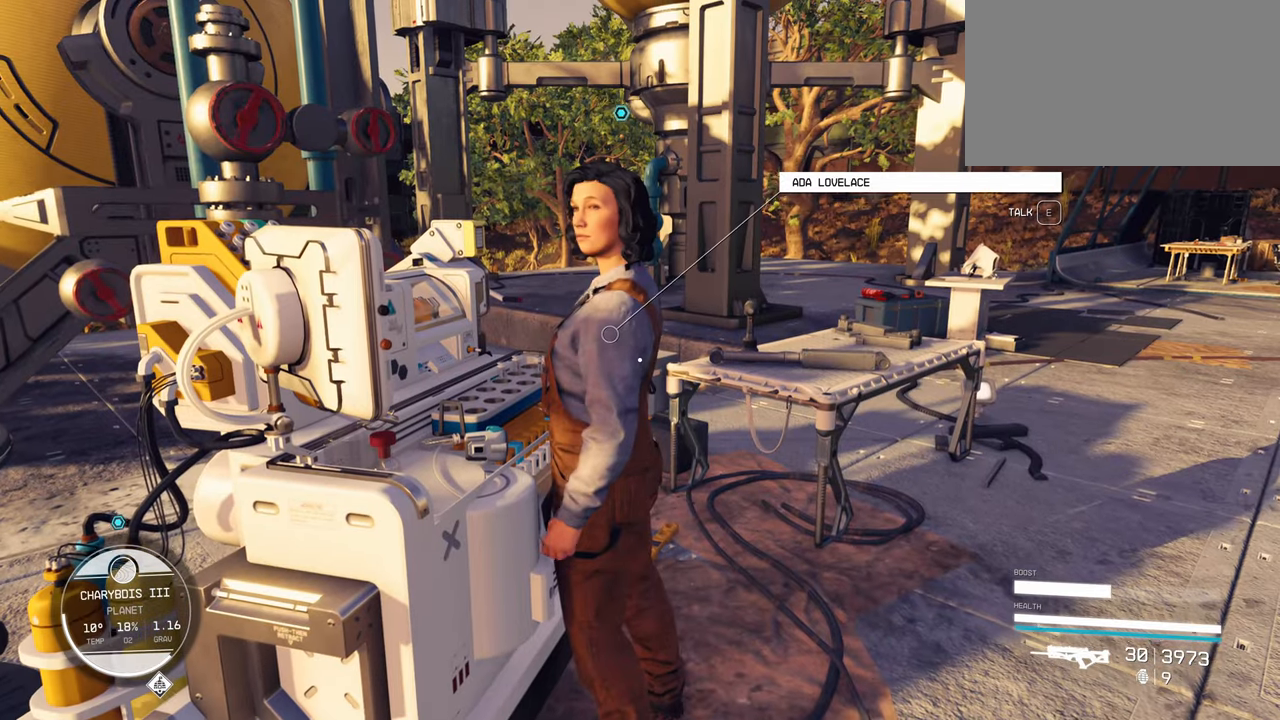
{"keys": [], "mouse": [], "events": [[67, "e", "up"]]}